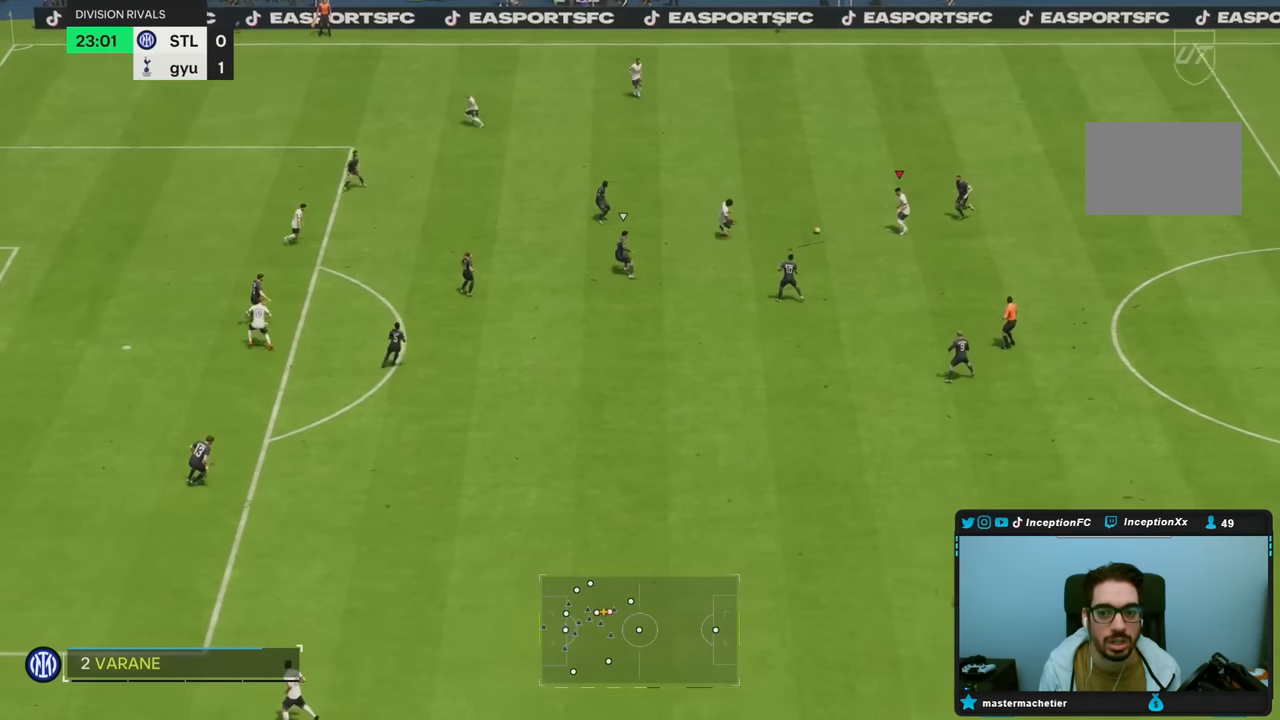
Gameplay with a controller (PlayStation layout); each line is a JSON object with the inputs held at the frame after it (dt_ms = milliseconds from this image to that frame). "button_events" lists button changes between this image and that frame as [ms after this image, input, new state], when the widget could be followed in between (sticks are given only as held states). Not read: L3 R3.
{"dt_ms": 500, "buttons": [], "left_stick": "center", "right_stick": "center"}
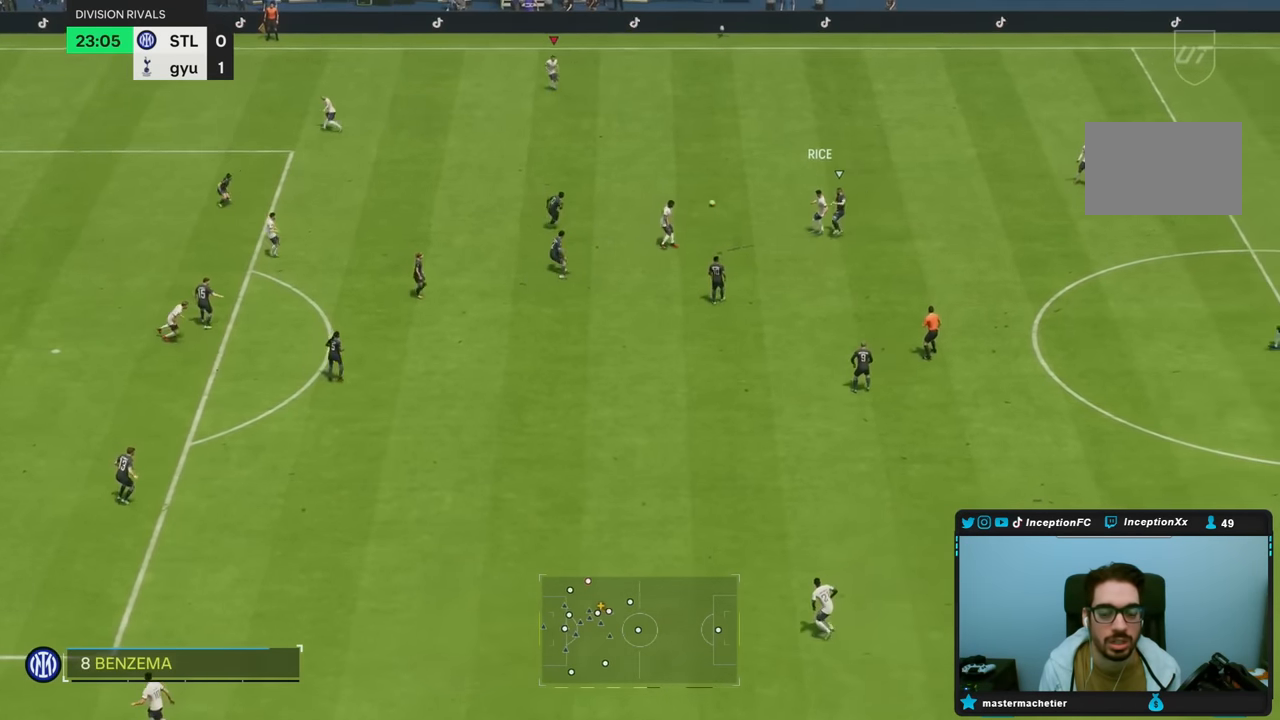
{"dt_ms": 1000, "buttons": [], "left_stick": "center", "right_stick": "center", "button_events": [[100, "R2", "down"], [200, "R2", "up"], [250, "CIRCLE", "down"], [383, "CIRCLE", "up"]]}
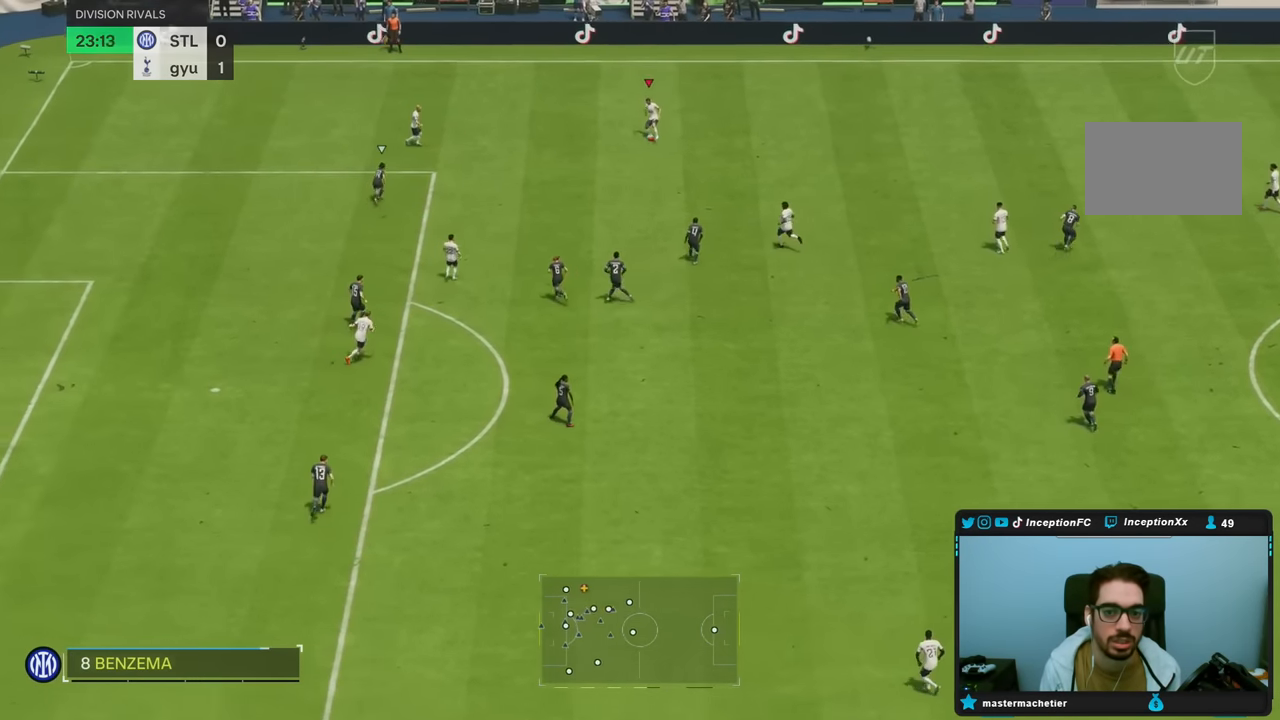
{"dt_ms": 500, "buttons": ["R2"], "left_stick": "center", "right_stick": "center", "button_events": [[450, "R2", "down"]]}
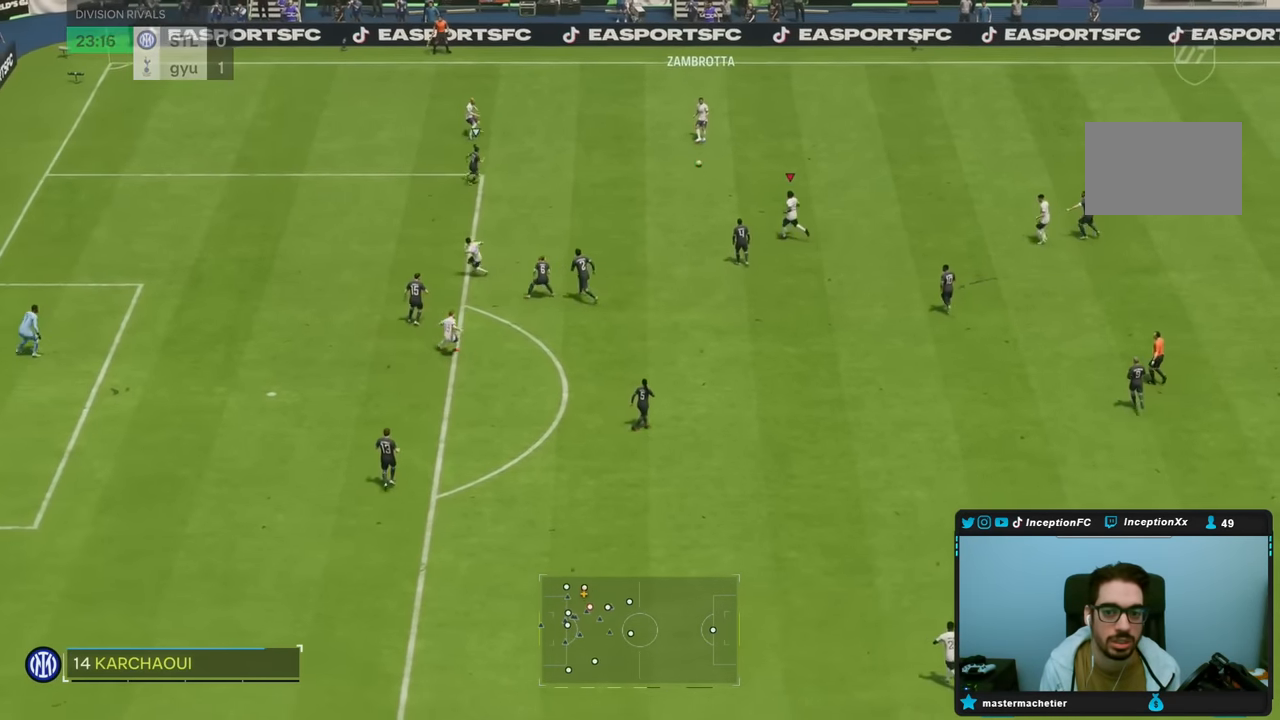
{"dt_ms": 500, "buttons": [], "left_stick": "left", "right_stick": "center", "button_events": [[417, "R2", "up"]]}
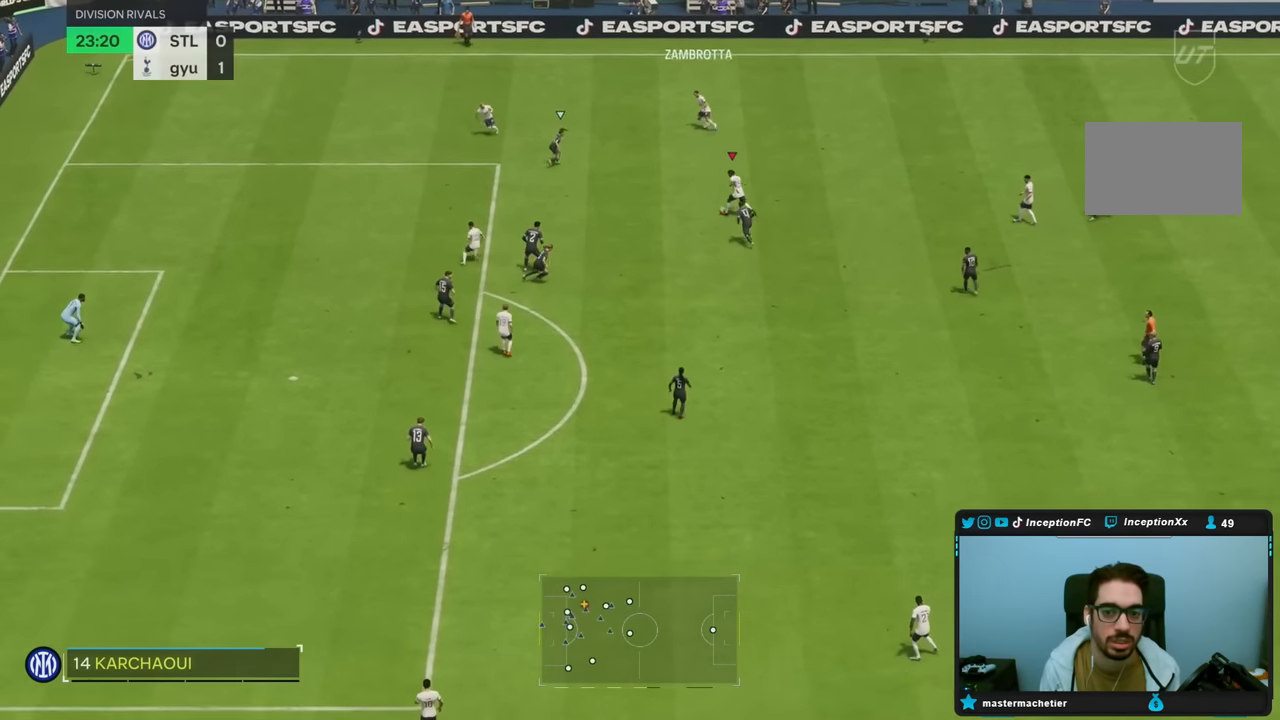
{"dt_ms": 500, "buttons": [], "left_stick": "down", "right_stick": "center", "button_events": [[267, "TRIANGLE", "down"], [500, "TRIANGLE", "up"]]}
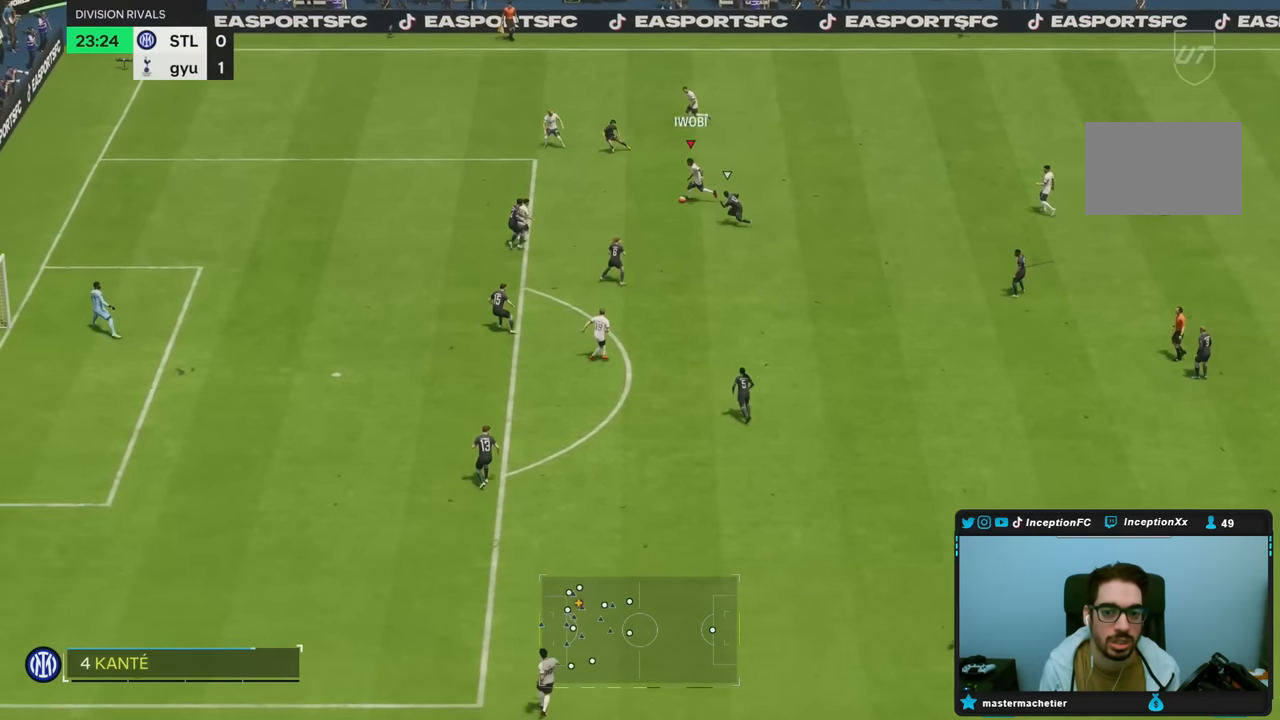
{"dt_ms": 500, "buttons": ["R2"], "left_stick": "down-left", "right_stick": "center", "button_events": [[500, "R2", "down"]]}
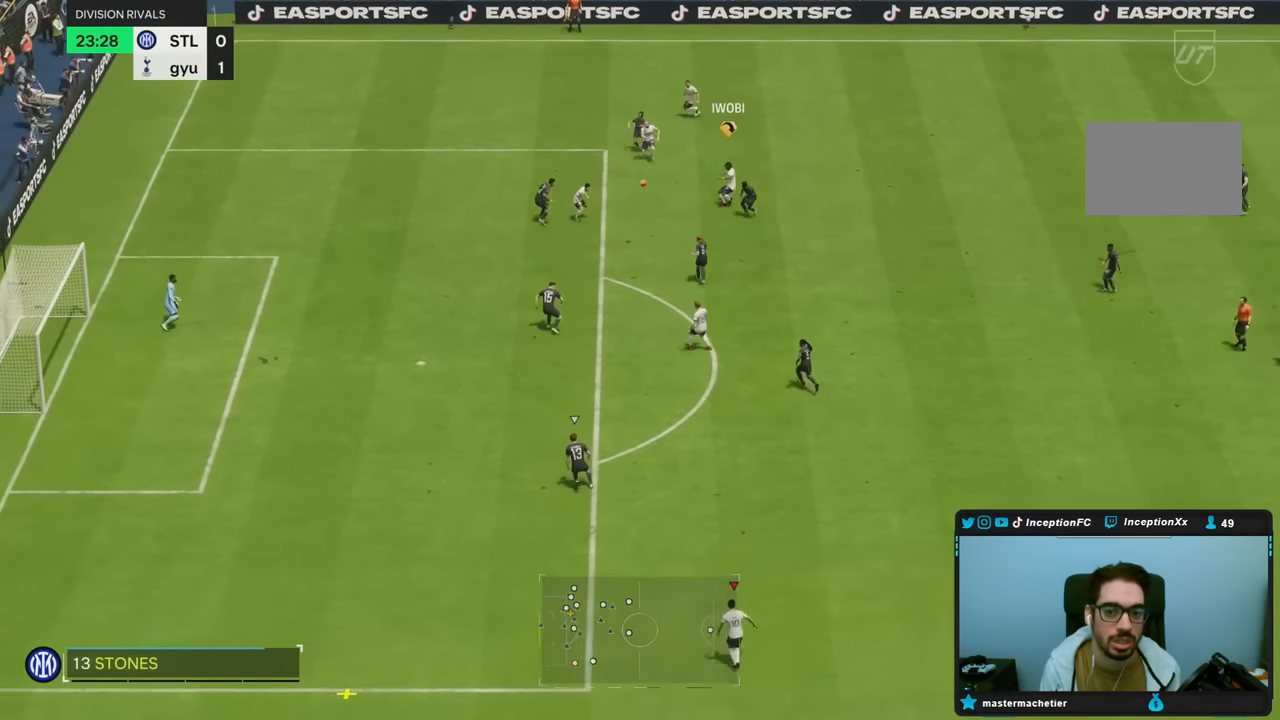
{"dt_ms": 500, "buttons": ["R2"], "left_stick": "down-left", "right_stick": "center", "button_events": []}
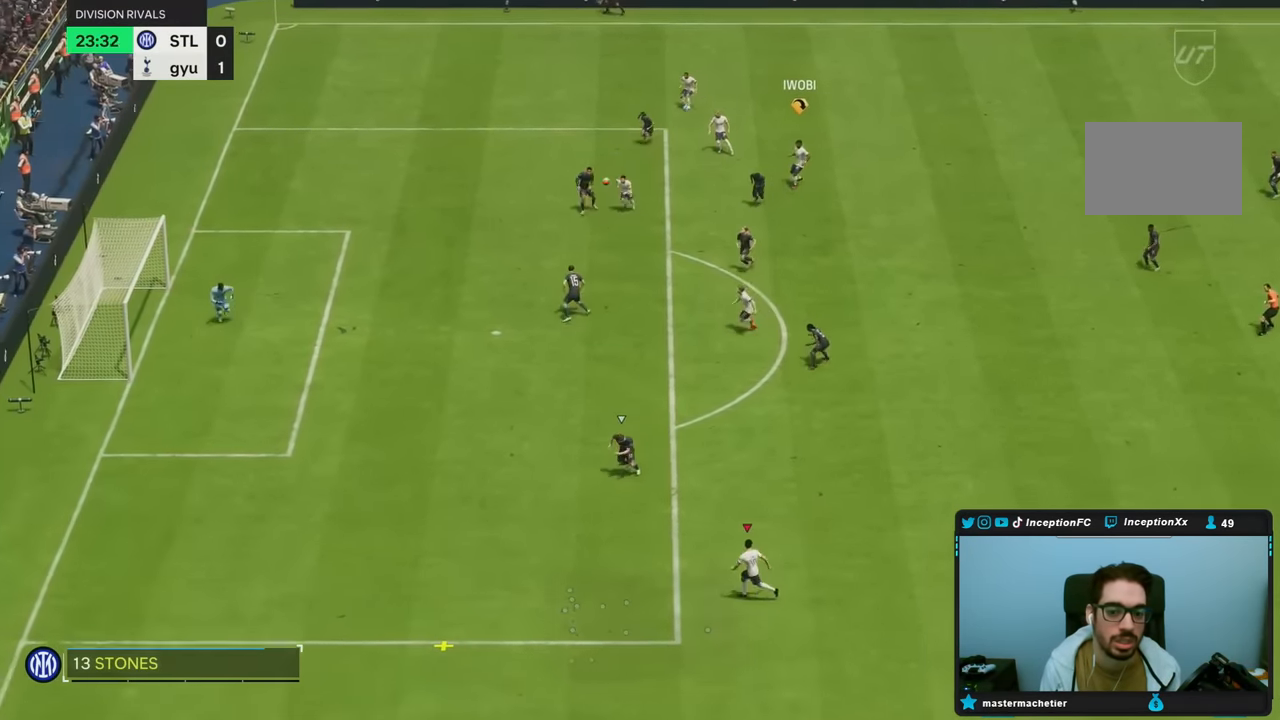
{"dt_ms": 500, "buttons": ["R2"], "left_stick": "down-left", "right_stick": "center", "button_events": []}